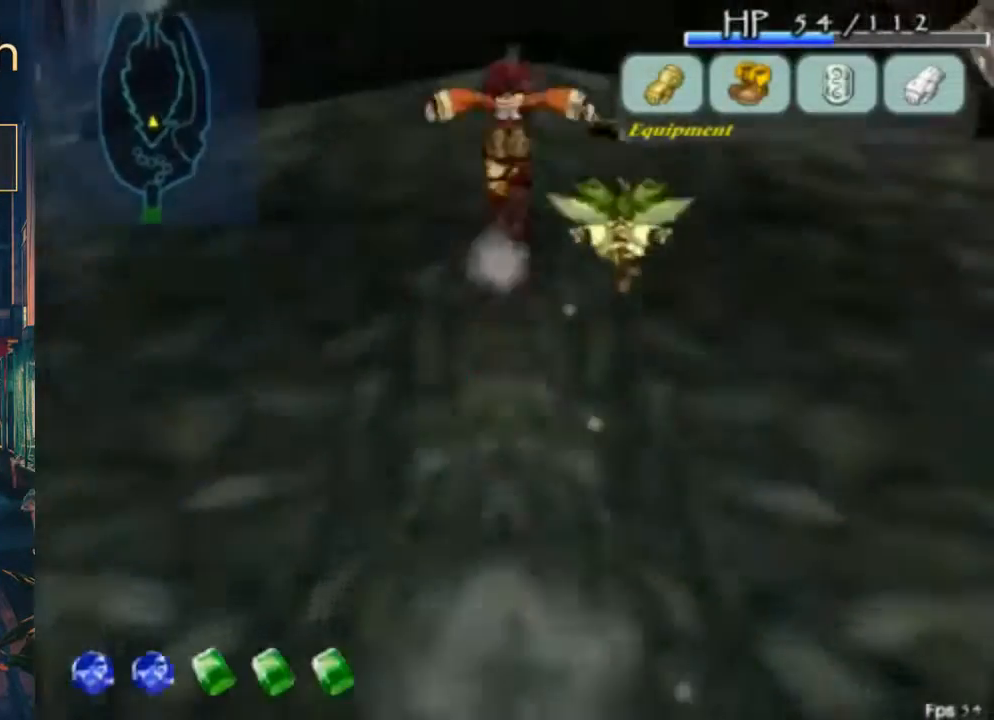
Gameplay with a controller (Xbox layout); each line is a JSON object with the inputs held at the frame after it. "button_events" lists button changes between this image and that frame as [ms after this image, input, new state], when the widget could be followed in between (sticks are given only as held states). Not read: L2 L3 R2 R3.
{"buttons": ["DPAD_UP", "DPAD_RIGHT"], "left_stick": "center", "right_stick": "center", "button_events": [[33, "A", "up"], [67, "B", "up"], [433, "DPAD_RIGHT", "down"]]}
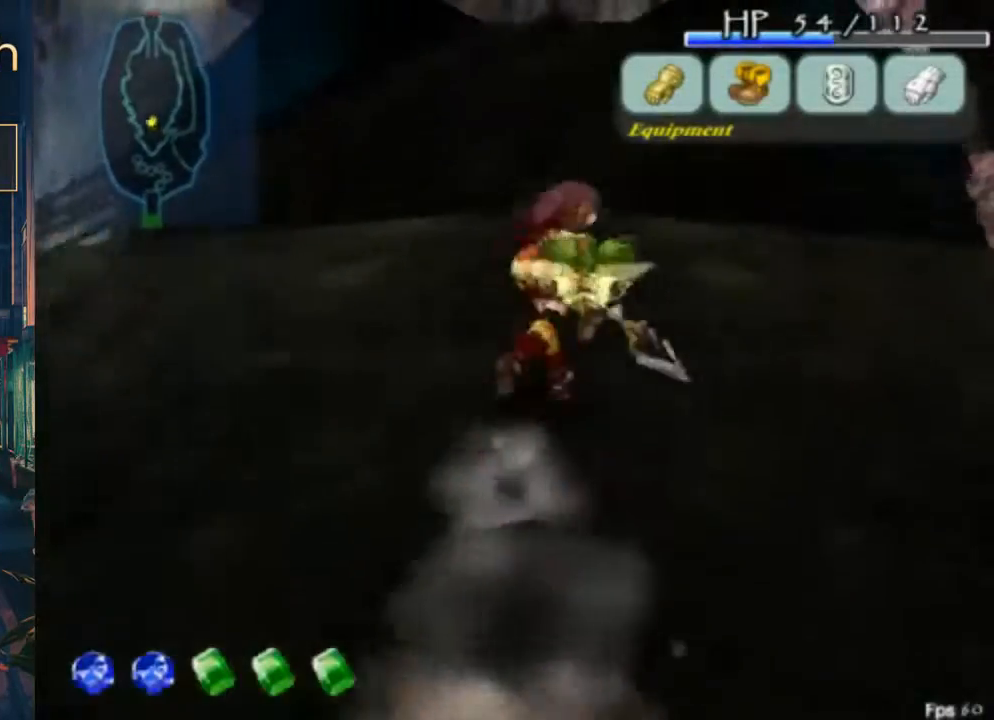
{"buttons": ["DPAD_UP"], "left_stick": "center", "right_stick": "center", "button_events": [[67, "A", "down"], [67, "DPAD_RIGHT", "up"], [200, "A", "up"]]}
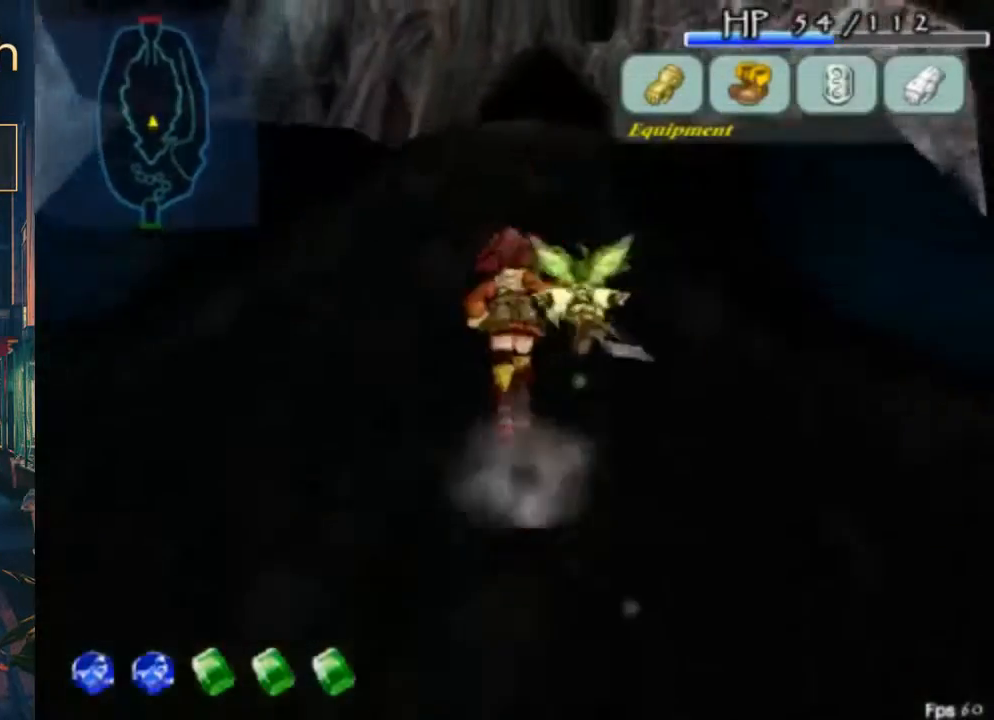
{"buttons": ["DPAD_UP"], "left_stick": "center", "right_stick": "center", "button_events": [[33, "A", "down"], [33, "B", "down"], [167, "A", "up"], [167, "B", "up"]]}
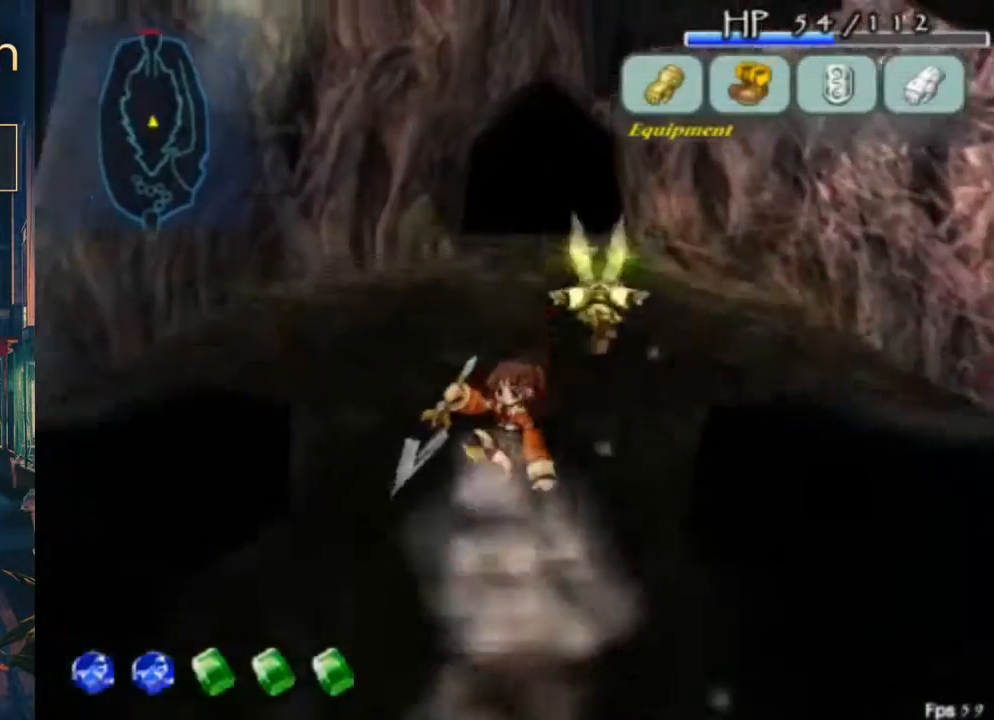
{"buttons": ["DPAD_UP"], "left_stick": "center", "right_stick": "center", "button_events": [[100, "DPAD_RIGHT", "down"], [200, "DPAD_RIGHT", "up"], [333, "A", "down"], [333, "B", "down"], [400, "A", "up"], [433, "B", "up"]]}
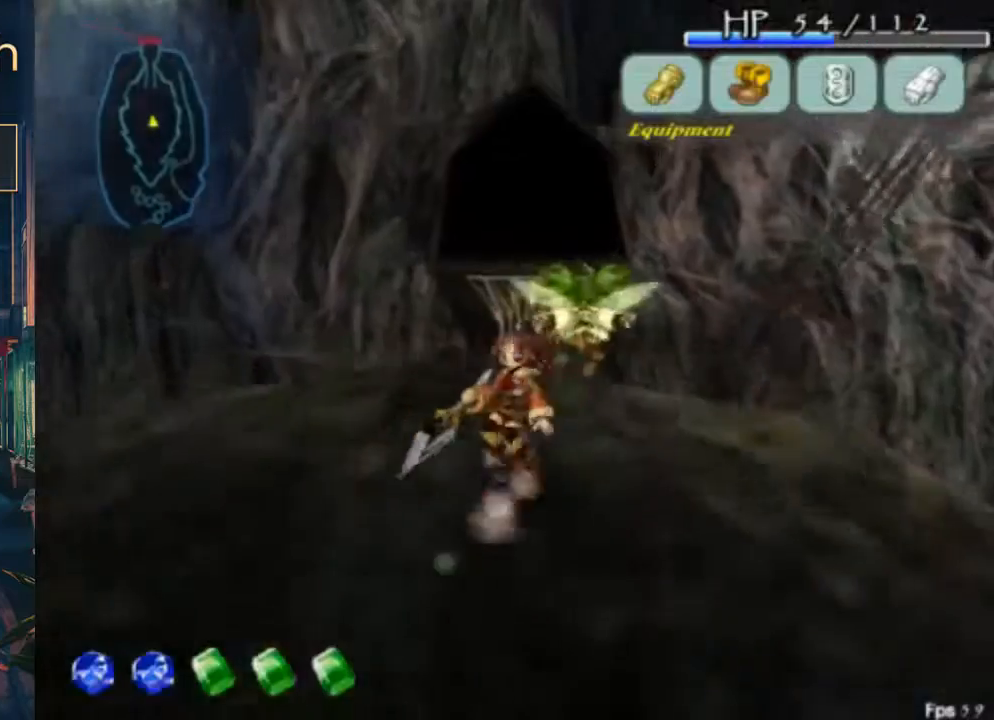
{"buttons": ["A", "B", "DPAD_UP"], "left_stick": "center", "right_stick": "center", "button_events": [[433, "A", "down"], [433, "B", "down"]]}
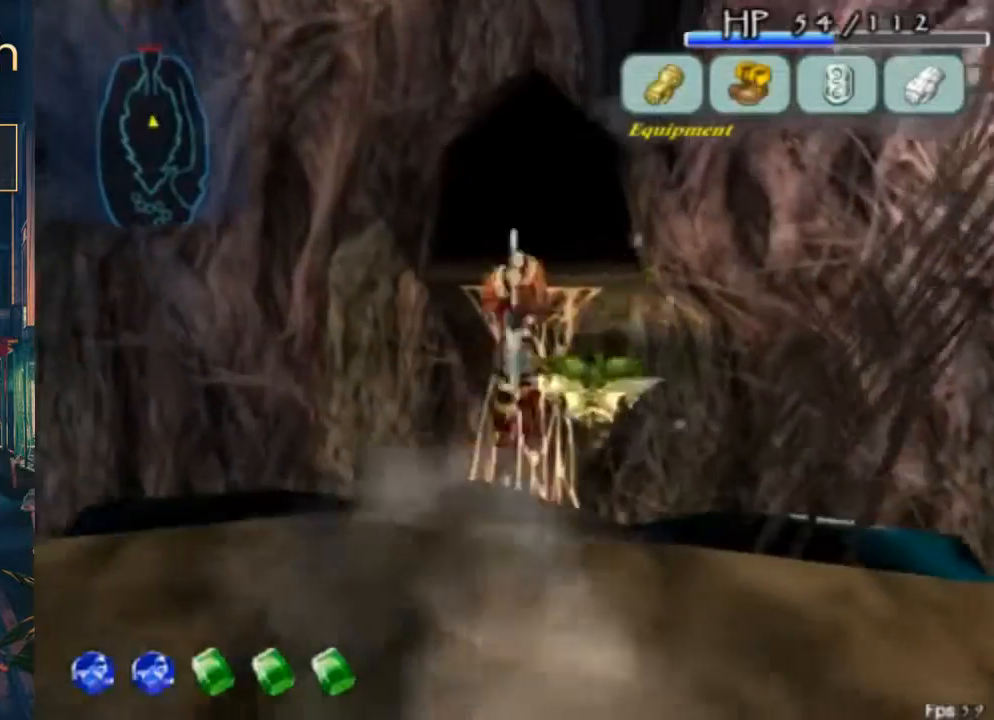
{"buttons": ["DPAD_UP"], "left_stick": "center", "right_stick": "center", "button_events": [[67, "A", "up"], [67, "B", "up"]]}
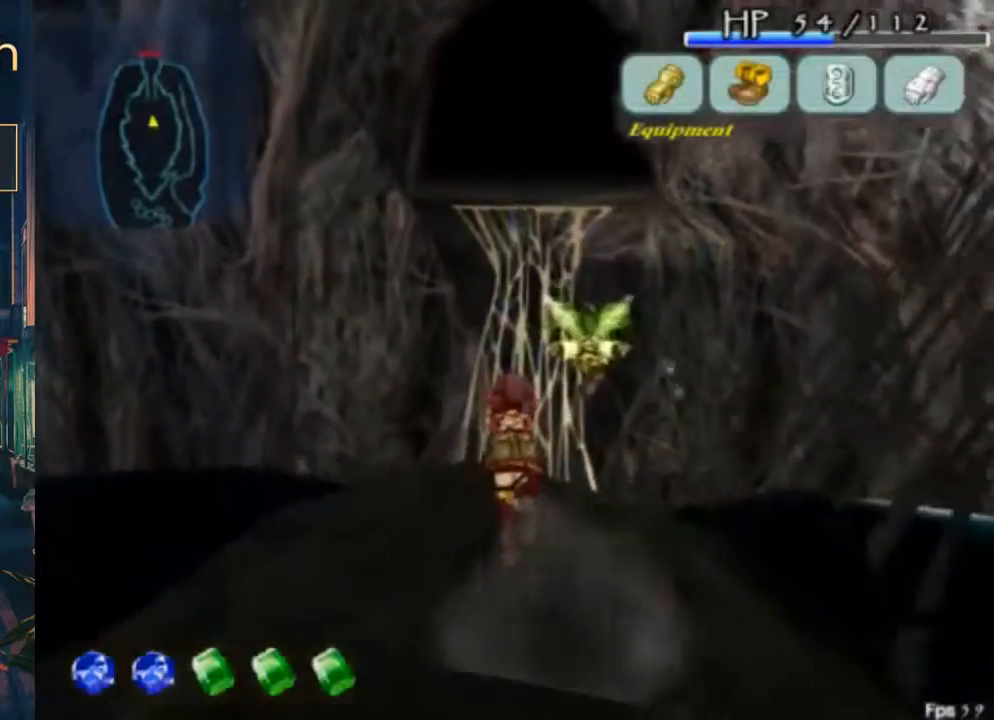
{"buttons": ["DPAD_UP"], "left_stick": "center", "right_stick": "center", "button_events": [[133, "A", "down"], [133, "B", "down"], [267, "A", "up"], [300, "B", "up"]]}
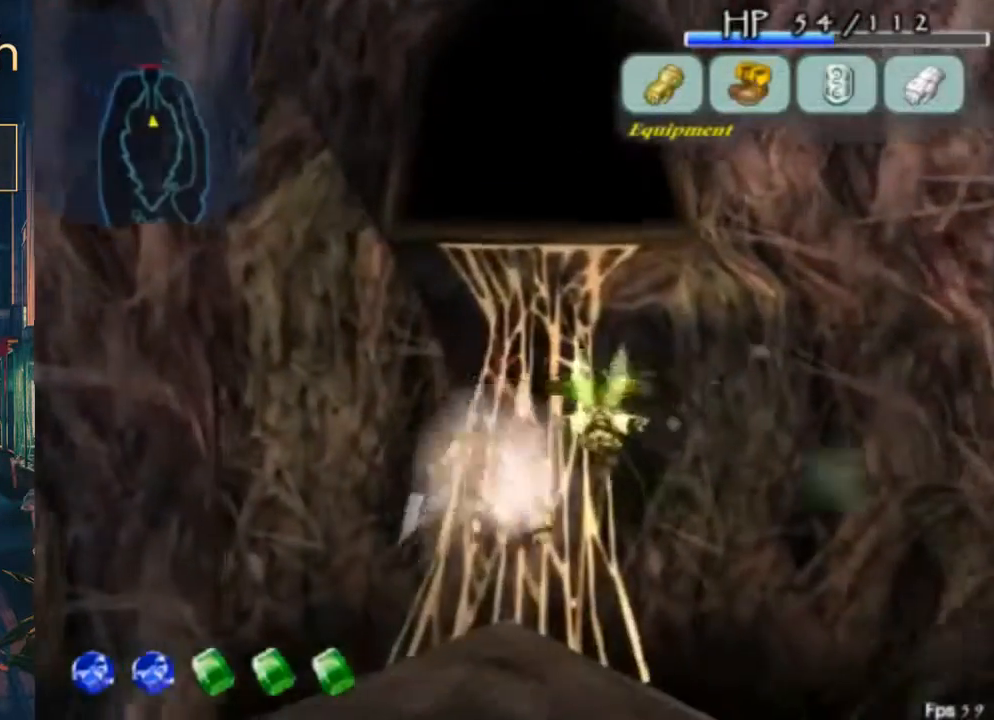
{"buttons": ["DPAD_UP"], "left_stick": "center", "right_stick": "center", "button_events": [[300, "A", "down"], [300, "B", "down"], [467, "A", "up"], [467, "B", "up"]]}
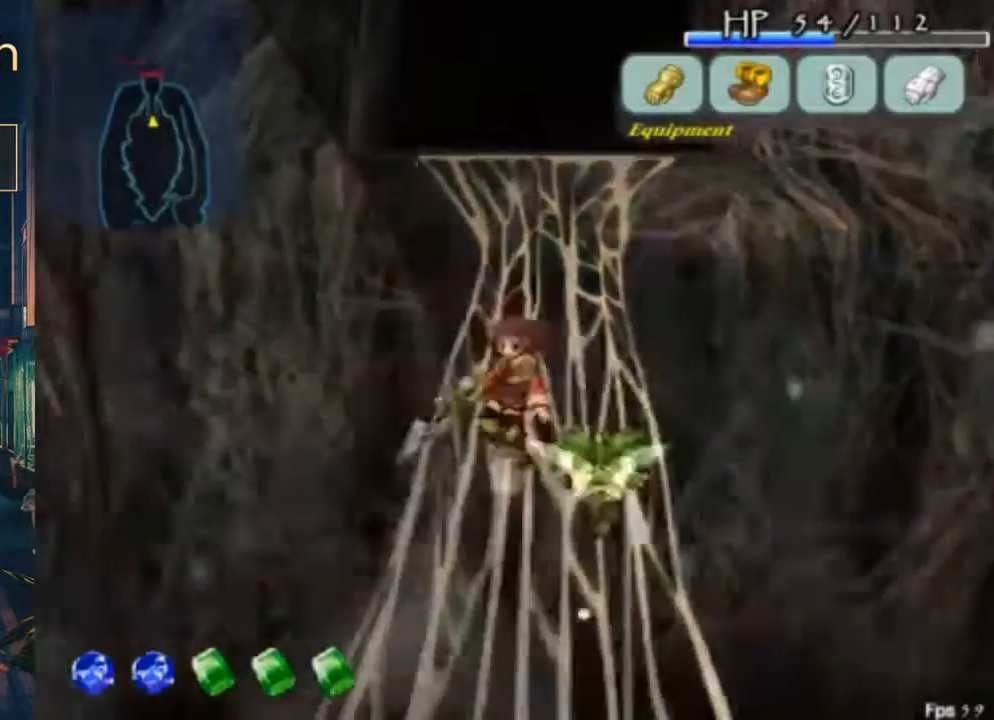
{"buttons": ["DPAD_UP"], "left_stick": "center", "right_stick": "center", "button_events": []}
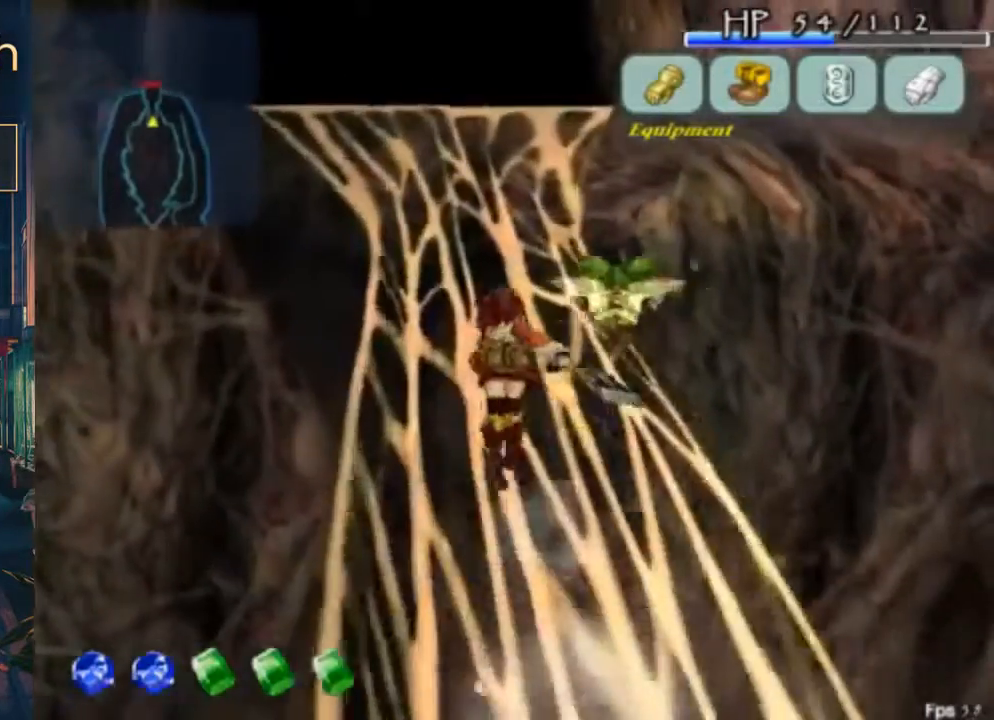
{"buttons": ["DPAD_UP"], "left_stick": "center", "right_stick": "center", "button_events": []}
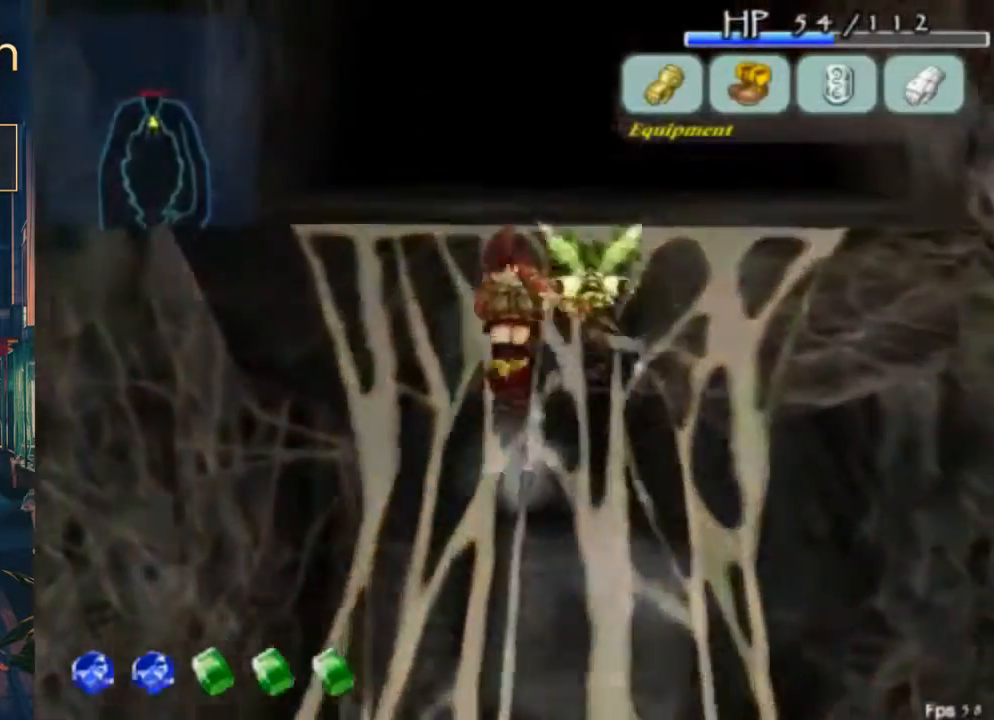
{"buttons": ["DPAD_UP"], "left_stick": "center", "right_stick": "center", "button_events": [[67, "DPAD_RIGHT", "down"], [167, "DPAD_RIGHT", "up"], [300, "A", "down"], [300, "B", "down"], [433, "A", "up"], [467, "B", "up"]]}
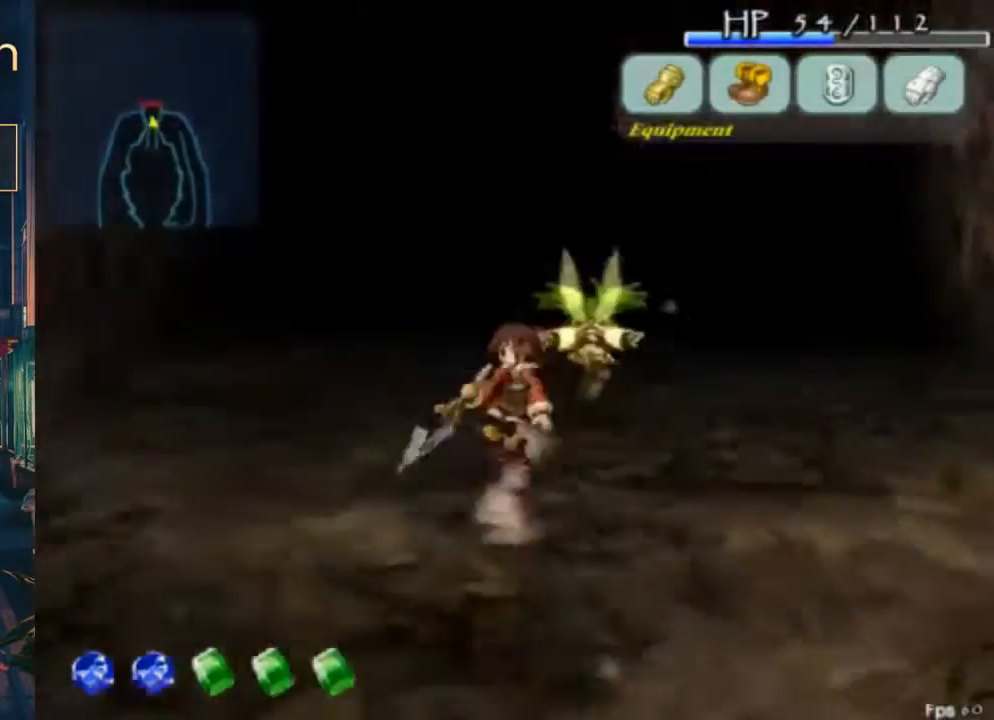
{"buttons": [], "left_stick": "center", "right_stick": "center", "button_events": [[467, "DPAD_UP", "up"]]}
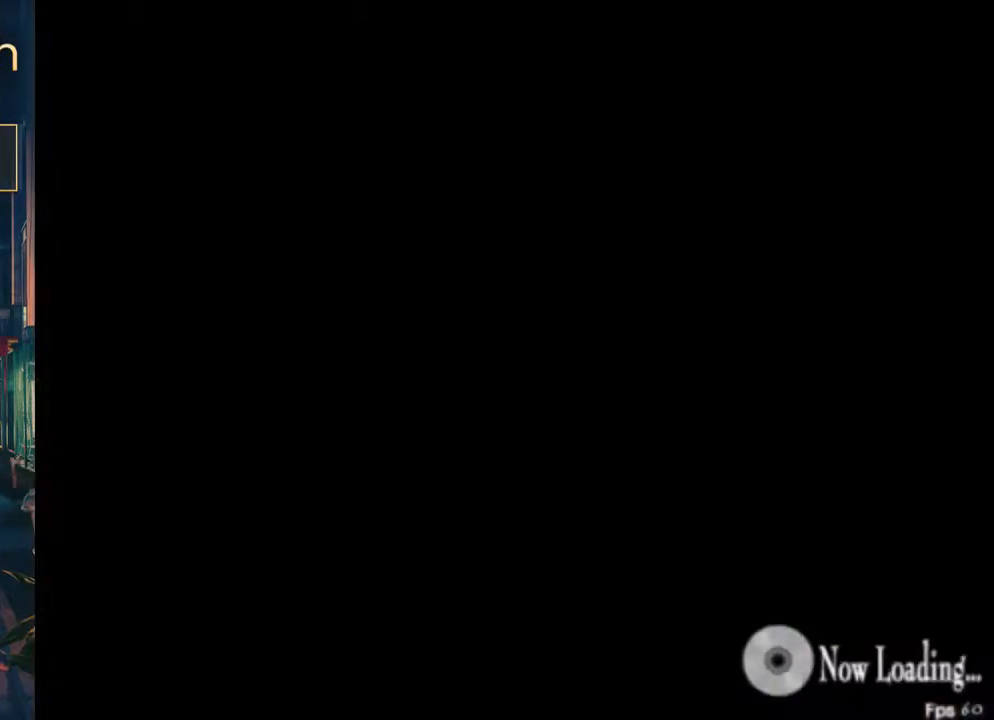
{"buttons": [], "left_stick": "center", "right_stick": "center", "button_events": []}
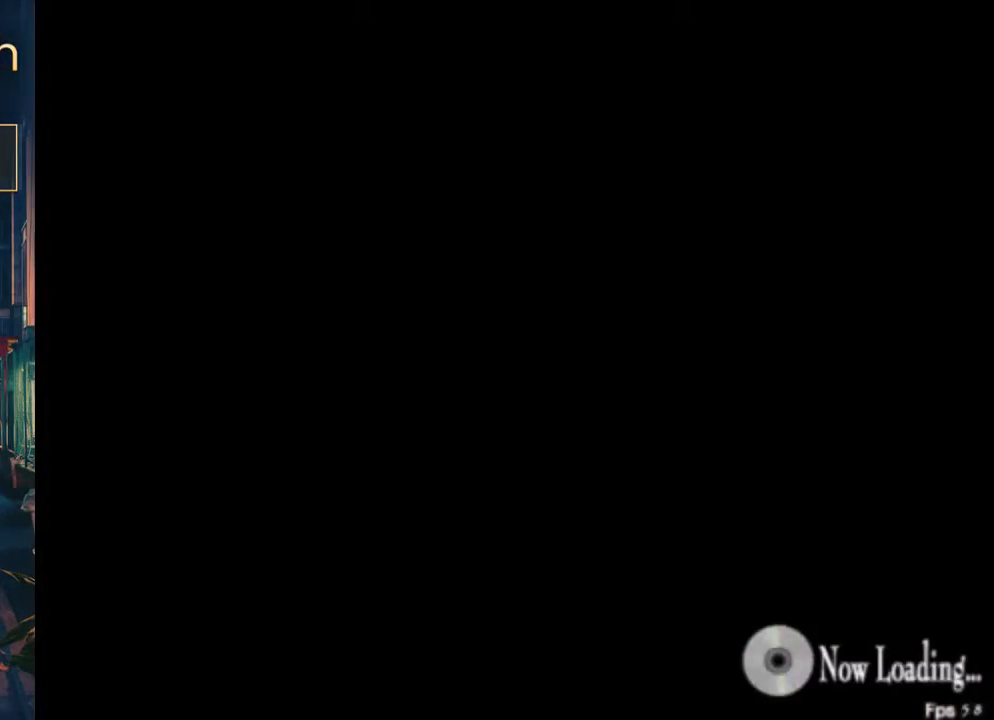
{"buttons": [], "left_stick": "center", "right_stick": "center", "button_events": []}
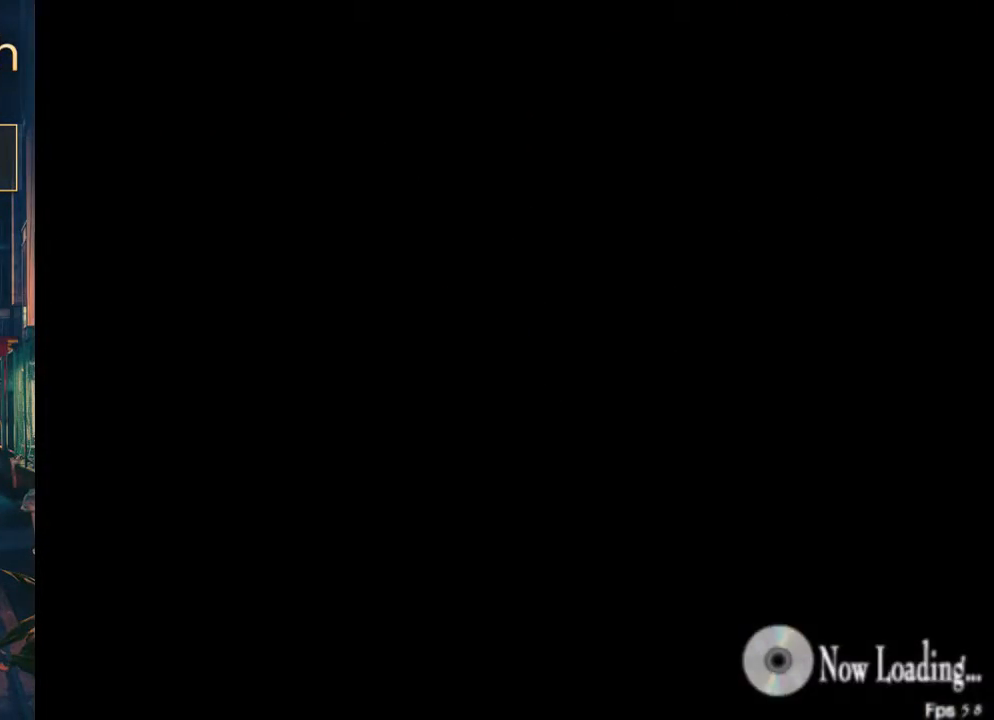
{"buttons": ["DPAD_UP"], "left_stick": "center", "right_stick": "center", "button_events": [[233, "DPAD_UP", "down"]]}
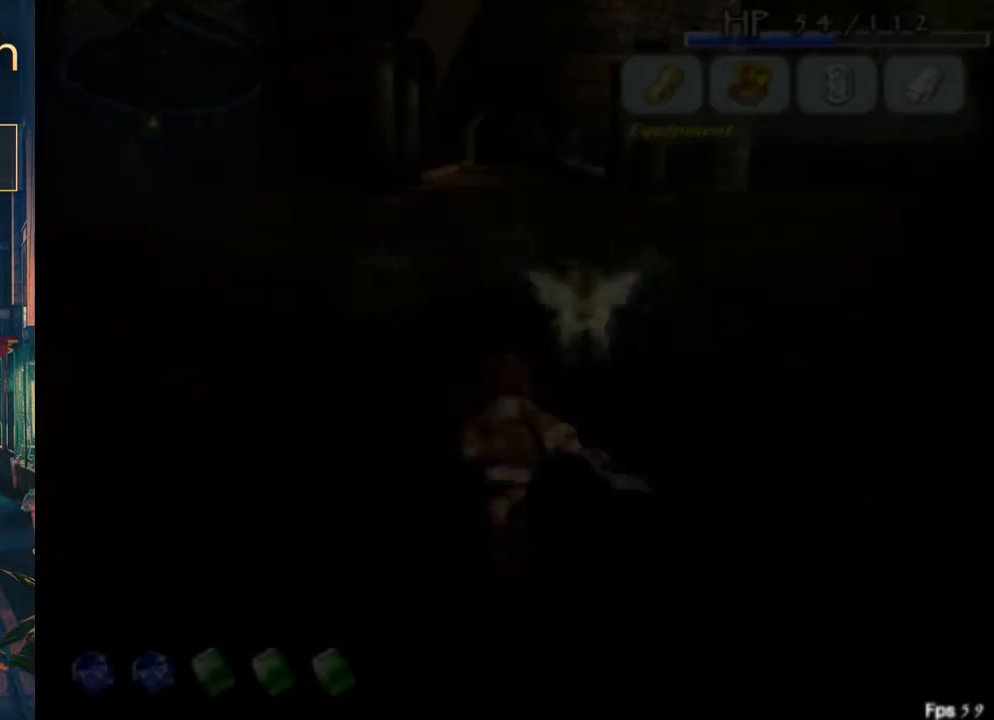
{"buttons": ["DPAD_UP", "DPAD_LEFT"], "left_stick": "center", "right_stick": "center", "button_events": [[400, "DPAD_LEFT", "down"]]}
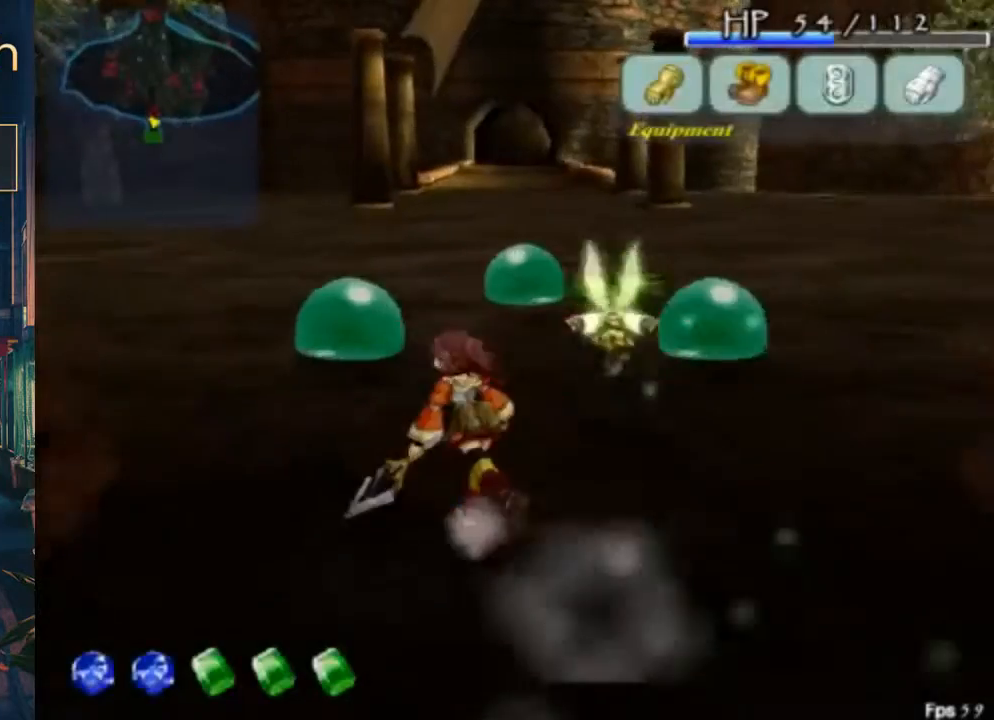
{"buttons": ["DPAD_UP"], "left_stick": "center", "right_stick": "center", "button_events": [[133, "DPAD_LEFT", "up"]]}
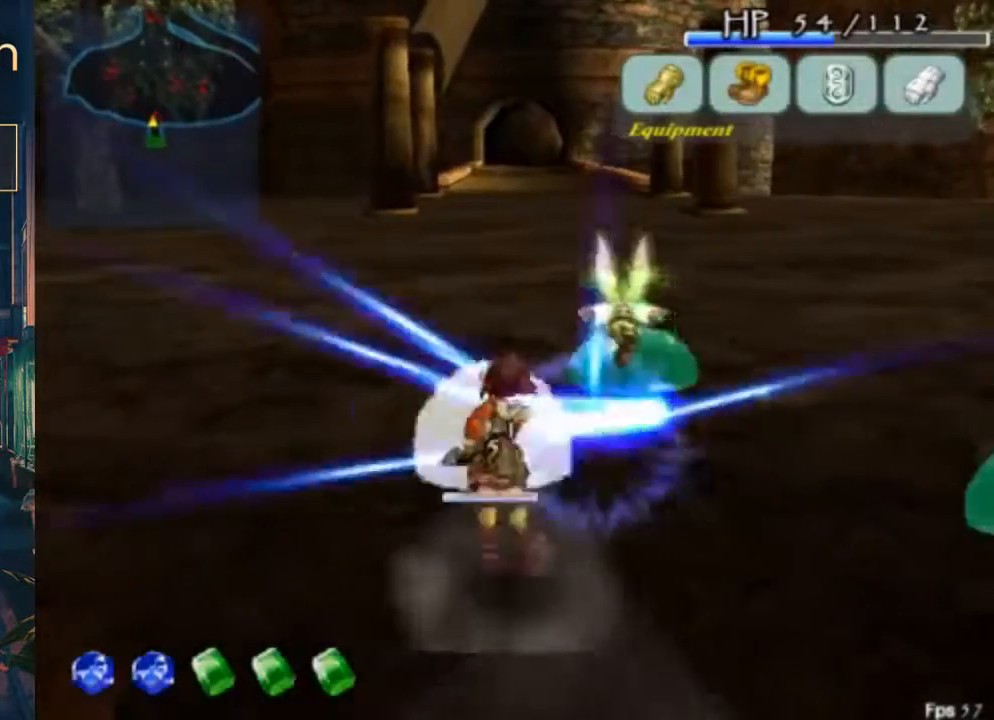
{"buttons": ["B", "DPAD_UP"], "left_stick": "center", "right_stick": "center", "button_events": [[300, "B", "down"], [367, "B", "up"], [467, "B", "down"]]}
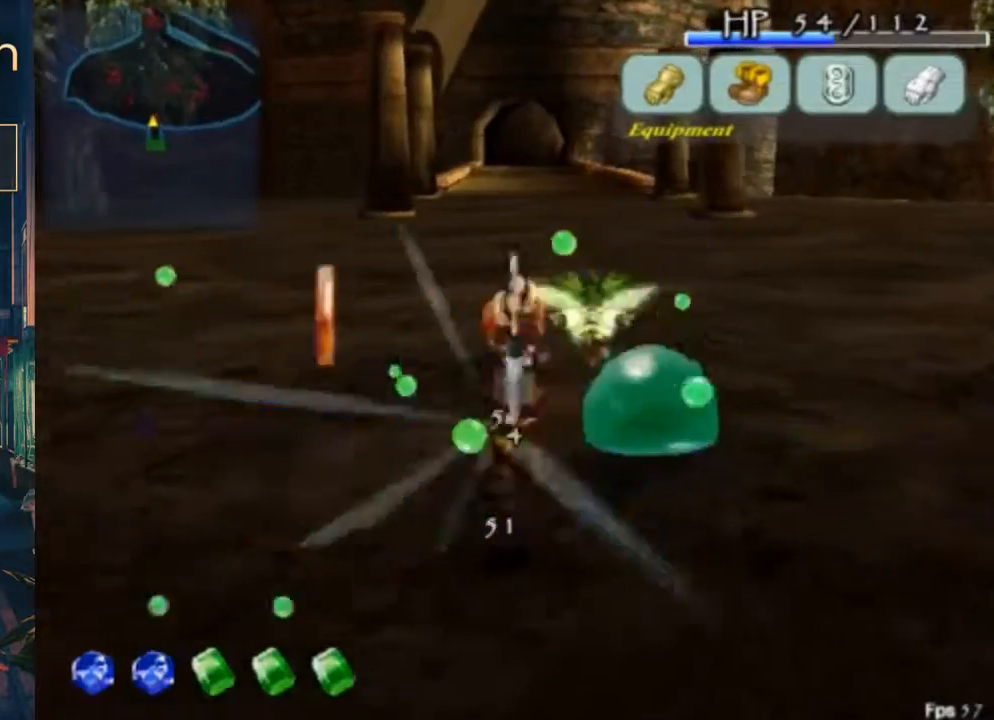
{"buttons": ["DPAD_LEFT"], "left_stick": "center", "right_stick": "center", "button_events": [[100, "DPAD_LEFT", "down"], [133, "B", "up"], [133, "DPAD_UP", "up"]]}
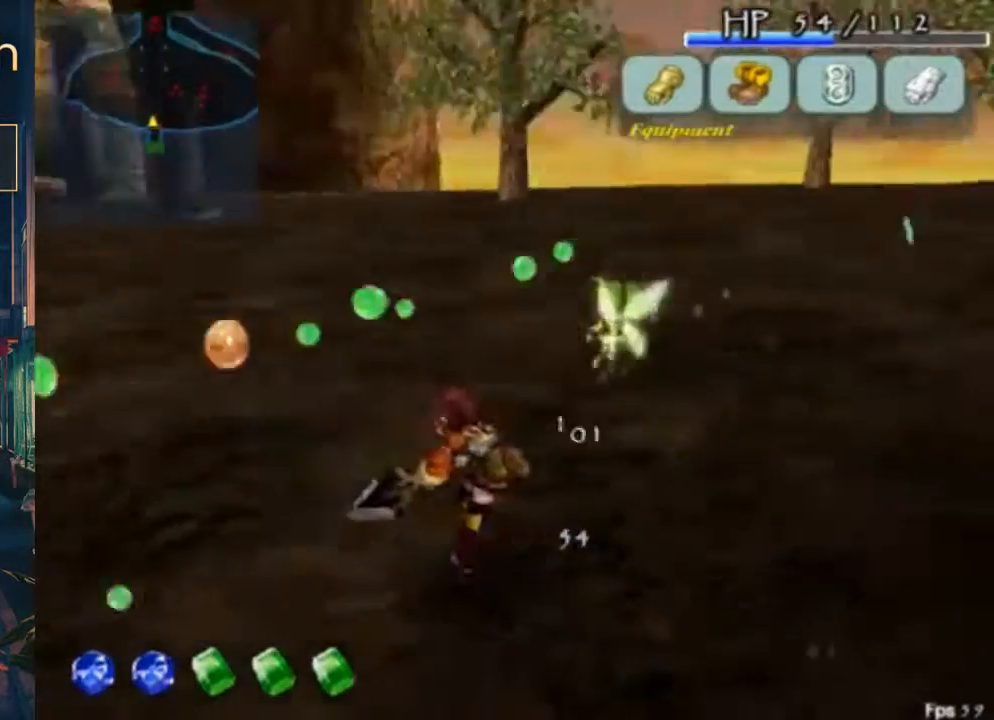
{"buttons": ["DPAD_RIGHT"], "left_stick": "center", "right_stick": "center", "button_events": [[333, "DPAD_LEFT", "up"], [333, "DPAD_RIGHT", "down"]]}
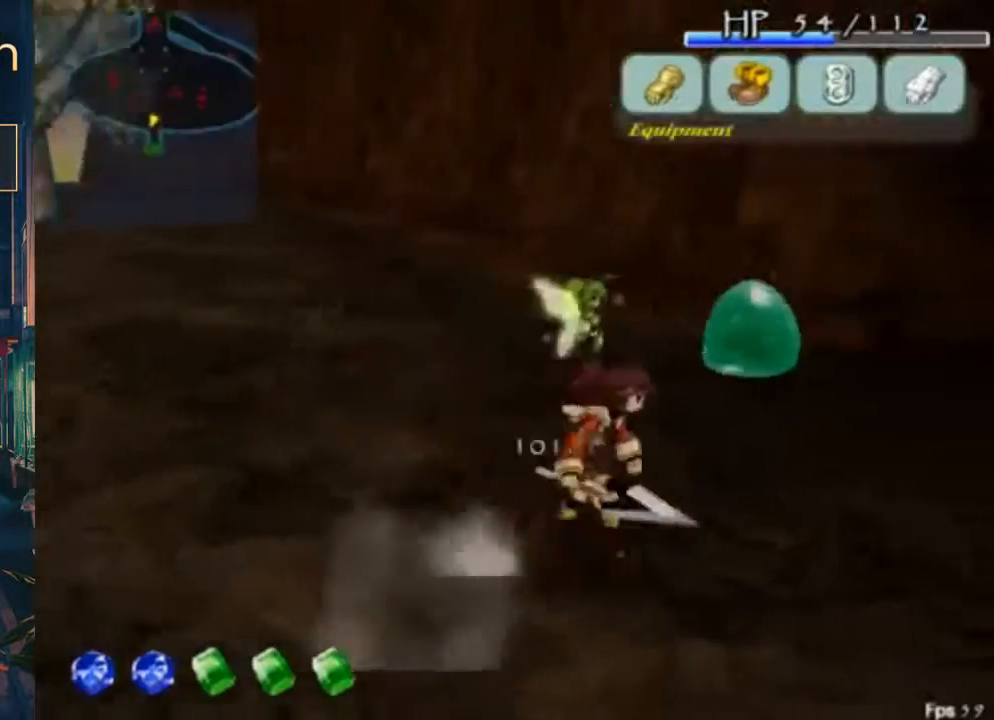
{"buttons": ["DPAD_UP"], "left_stick": "center", "right_stick": "center", "button_events": [[67, "DPAD_UP", "down"], [167, "DPAD_RIGHT", "up"], [367, "B", "down"], [433, "B", "up"]]}
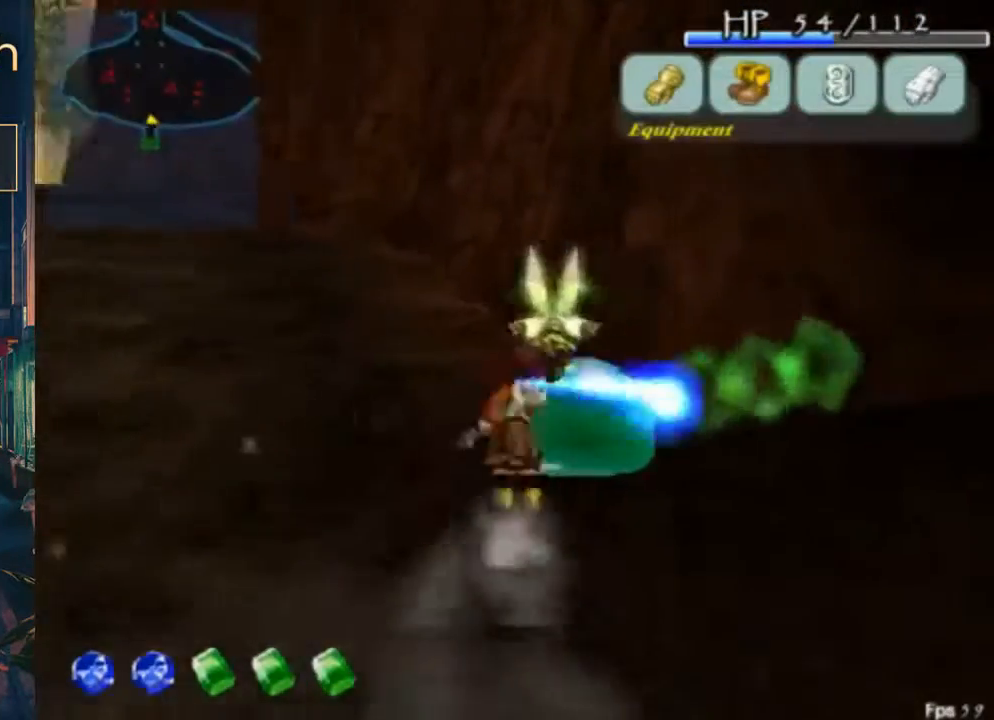
{"buttons": ["DPAD_UP"], "left_stick": "center", "right_stick": "center", "button_events": []}
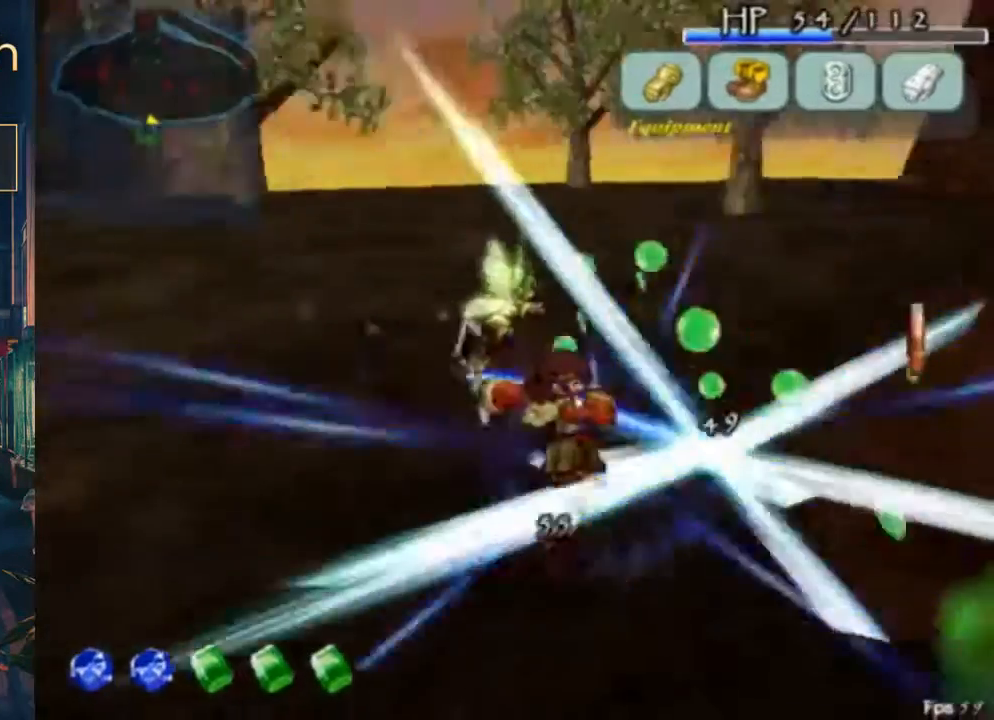
{"buttons": ["DPAD_UP"], "left_stick": "center", "right_stick": "center", "button_events": [[333, "B", "down"], [367, "A", "down"], [467, "A", "up"], [500, "B", "up"]]}
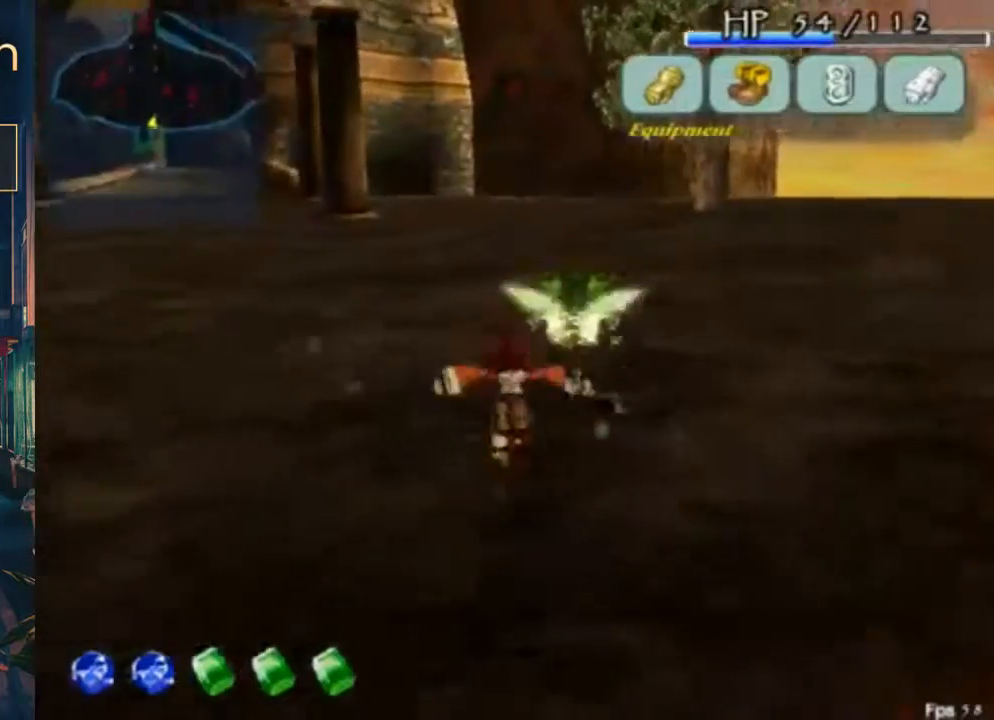
{"buttons": ["A", "B", "DPAD_UP"], "left_stick": "center", "right_stick": "center", "button_events": [[467, "B", "down"], [500, "A", "down"]]}
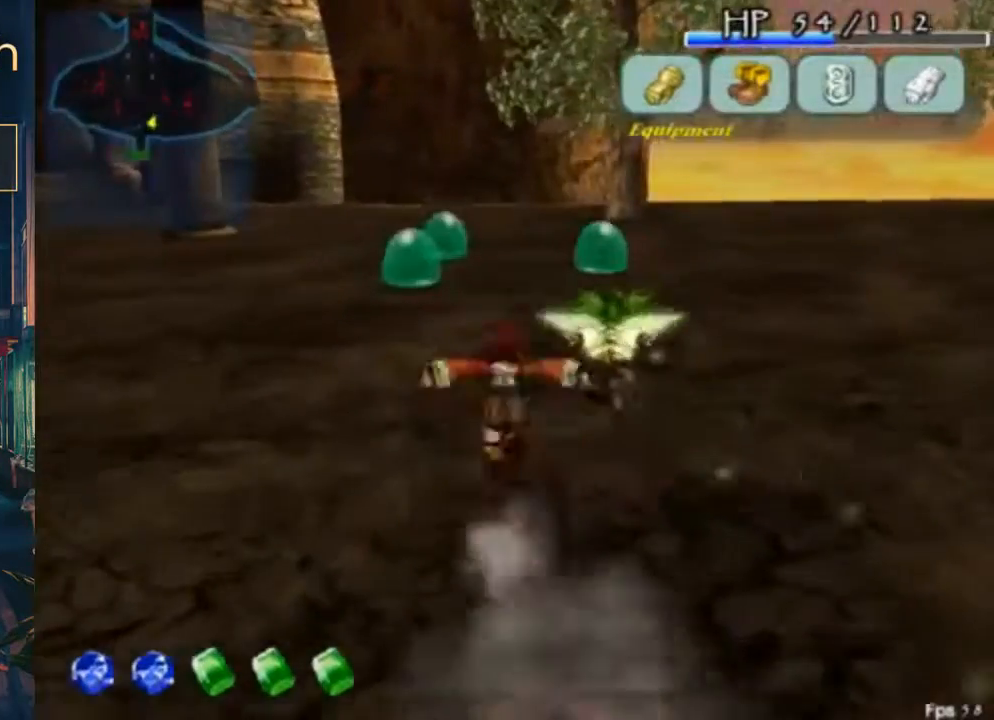
{"buttons": ["DPAD_UP"], "left_stick": "center", "right_stick": "center", "button_events": [[133, "A", "up"], [133, "B", "up"]]}